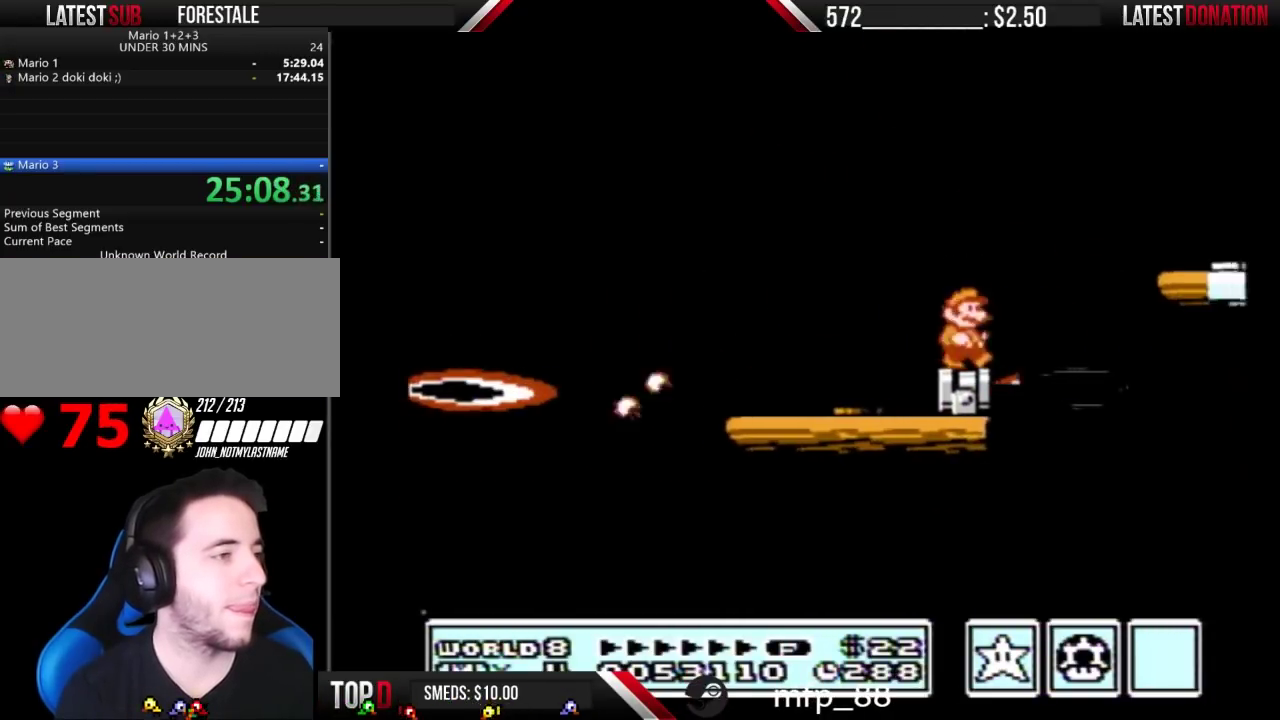
Gameplay with a controller (Nintendo layout); each line is a JSON object with the inputs held at the frame after it. "events" lists button and stick changes between this image and that frame as [ms after this image, input, new state], when the widget could be followed in between. Not read: L3 R3.
{"buttons": ["B"], "events": [[67, "A", "down"], [433, "A", "up"], [500, "DPAD_RIGHT", "up"]]}
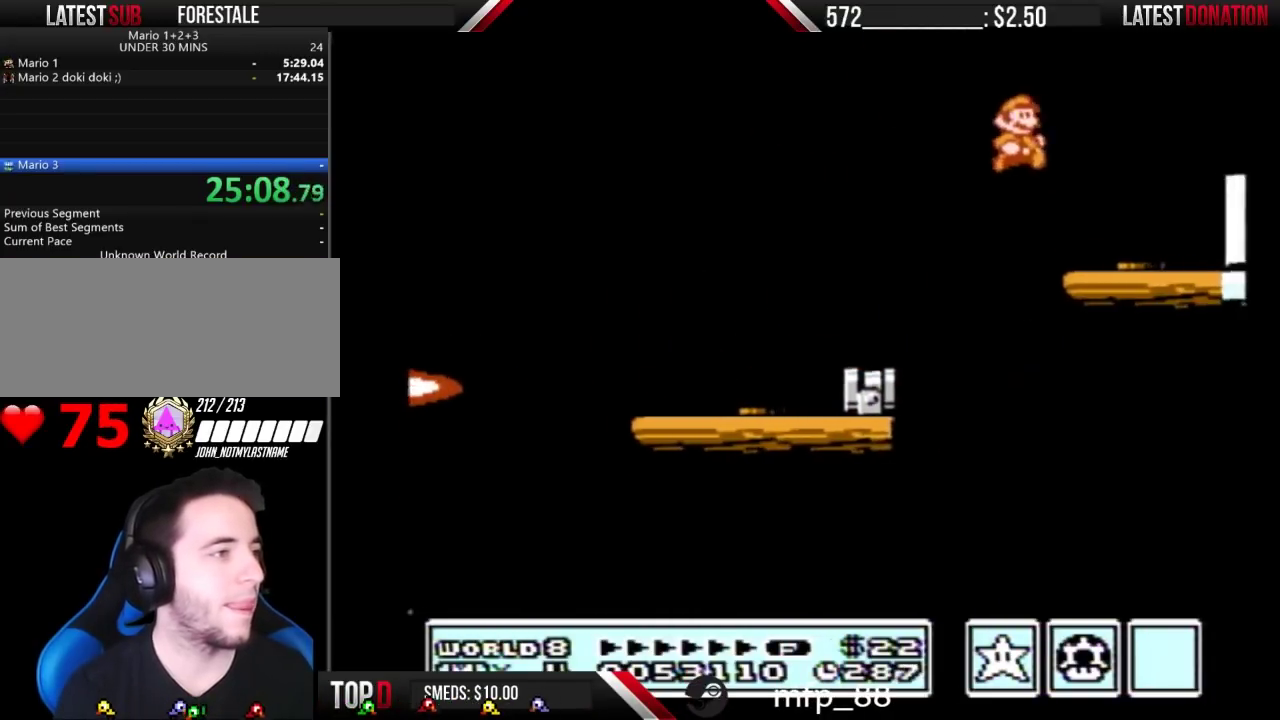
{"buttons": ["A", "B"], "events": [[100, "B", "up"], [100, "DPAD_LEFT", "down"], [167, "DPAD_LEFT", "up"], [300, "B", "down"], [300, "DPAD_DOWN", "down"], [333, "A", "down"], [400, "DPAD_DOWN", "up"]]}
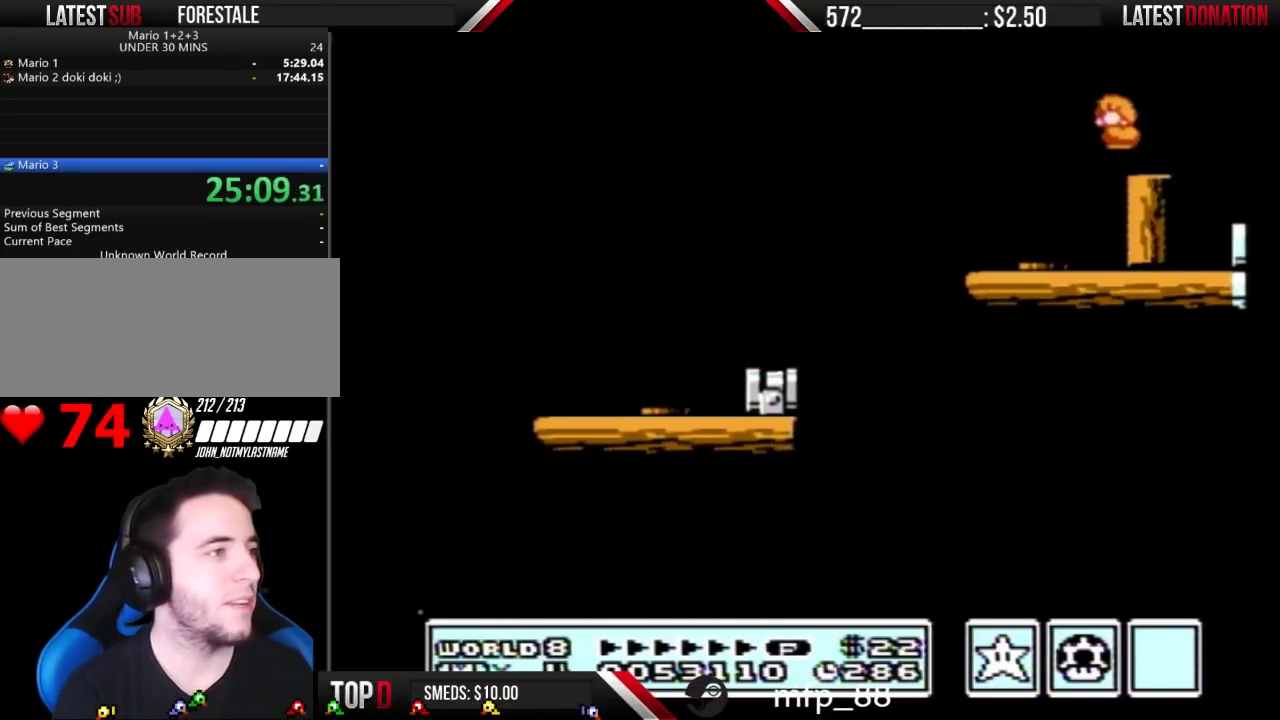
{"buttons": ["DPAD_LEFT"], "events": [[167, "A", "up"], [200, "B", "up"], [333, "DPAD_LEFT", "down"]]}
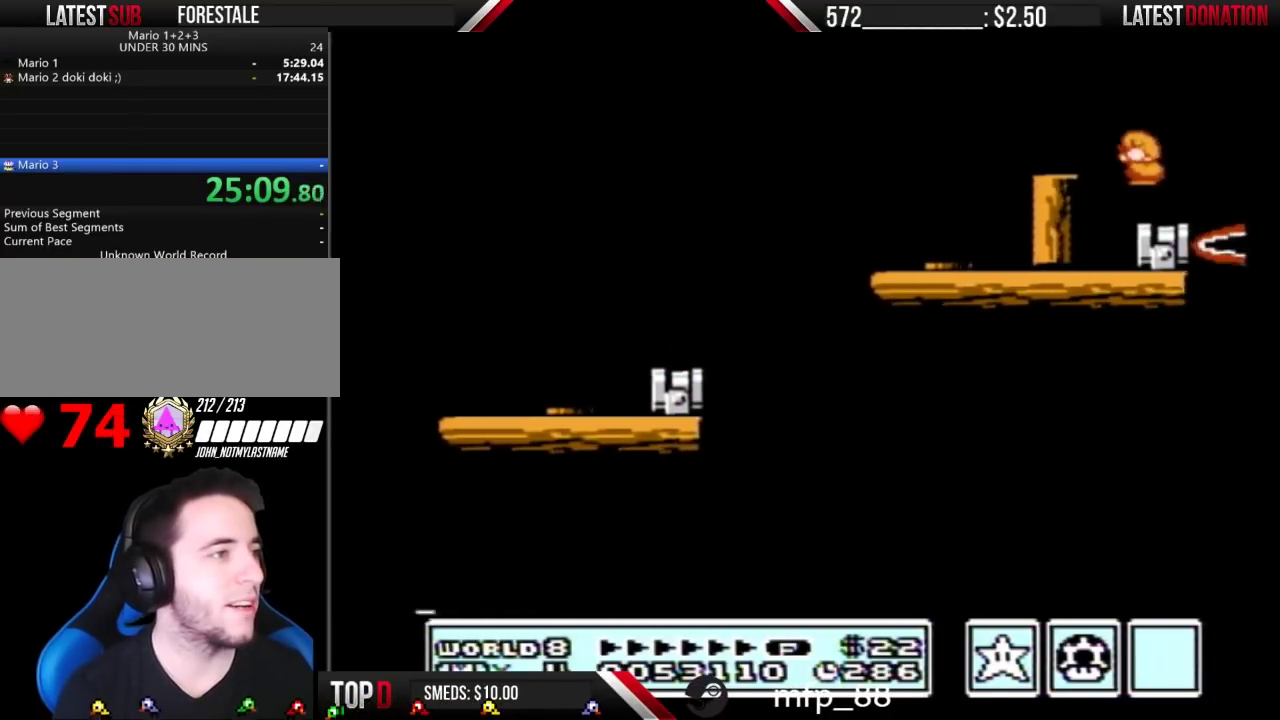
{"buttons": [], "events": [[33, "DPAD_LEFT", "up"]]}
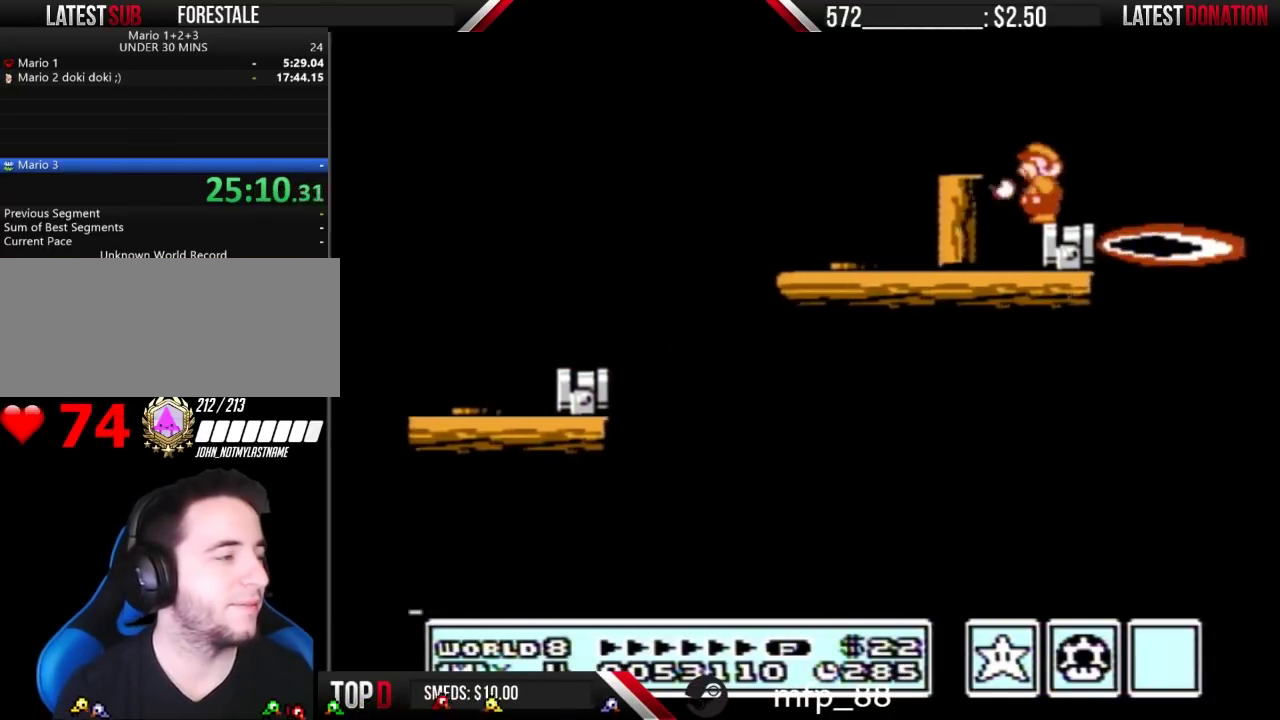
{"buttons": [], "events": [[367, "B", "down"], [433, "B", "up"]]}
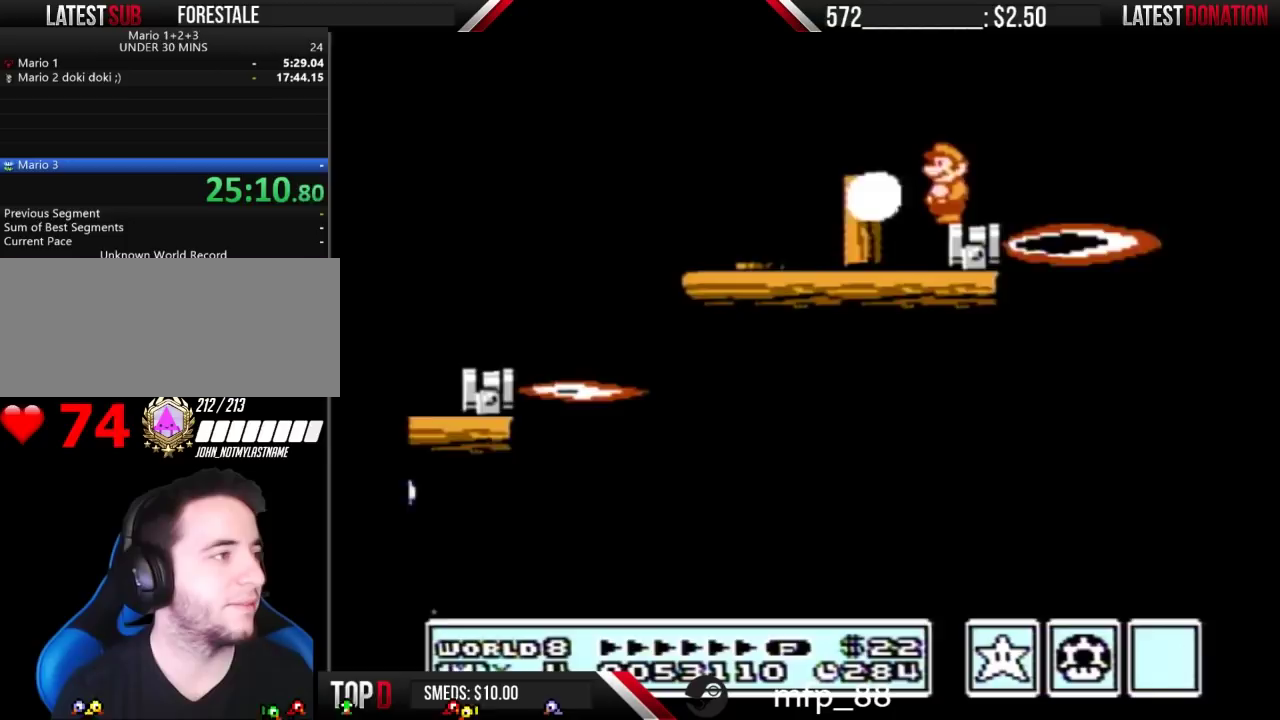
{"buttons": [], "events": [[133, "B", "down"], [267, "B", "up"]]}
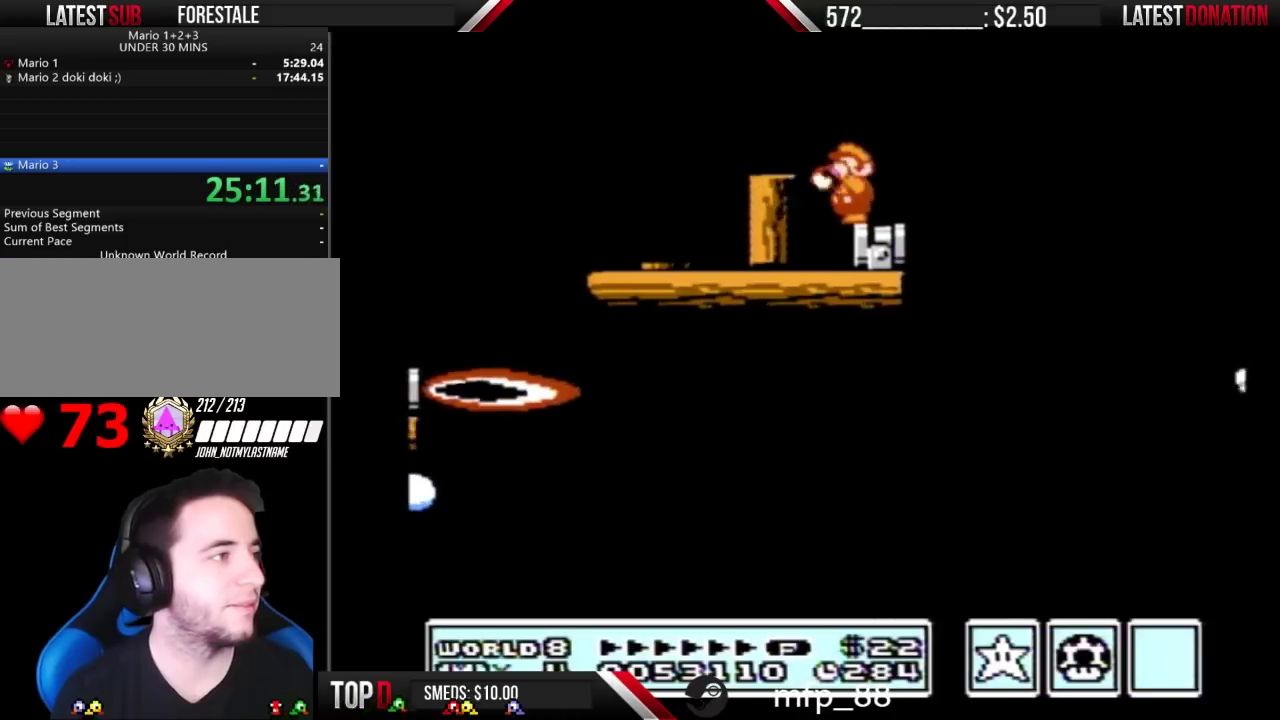
{"buttons": [], "events": [[33, "B", "down"], [133, "B", "up"], [400, "B", "down"], [500, "B", "up"]]}
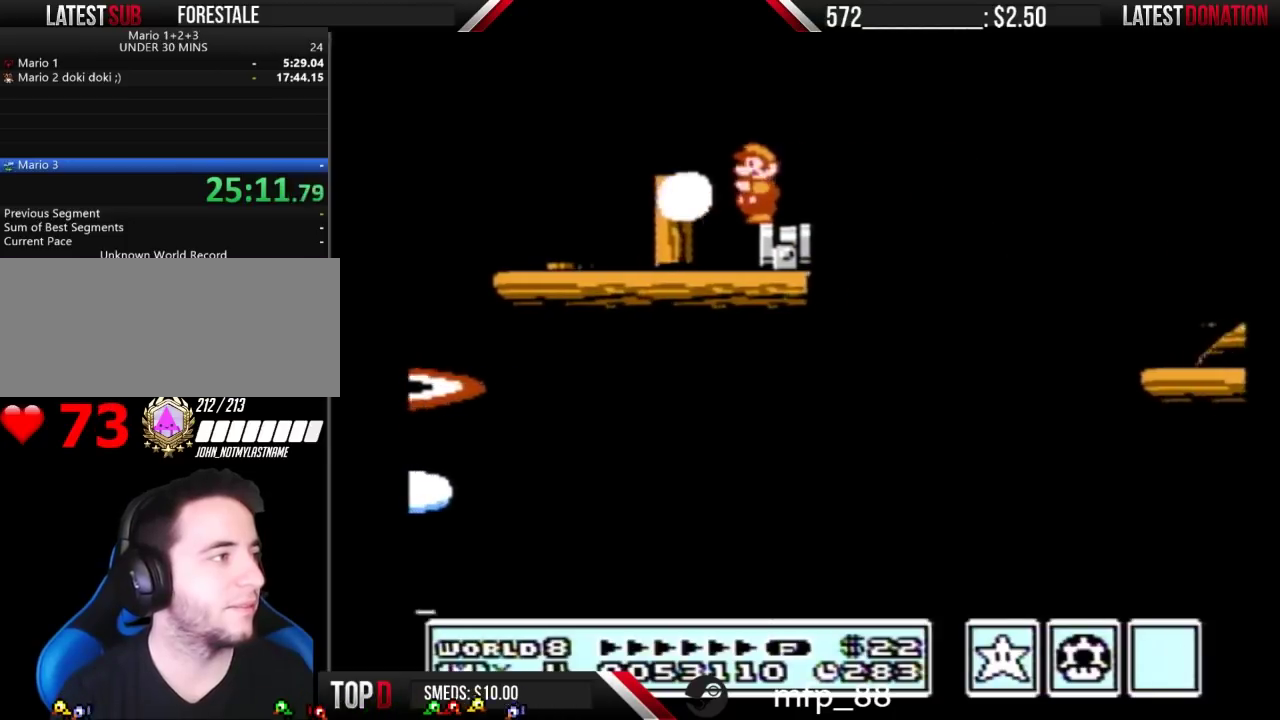
{"buttons": ["A", "B", "DPAD_RIGHT"], "events": [[133, "B", "down"], [167, "DPAD_RIGHT", "down"], [333, "A", "down"]]}
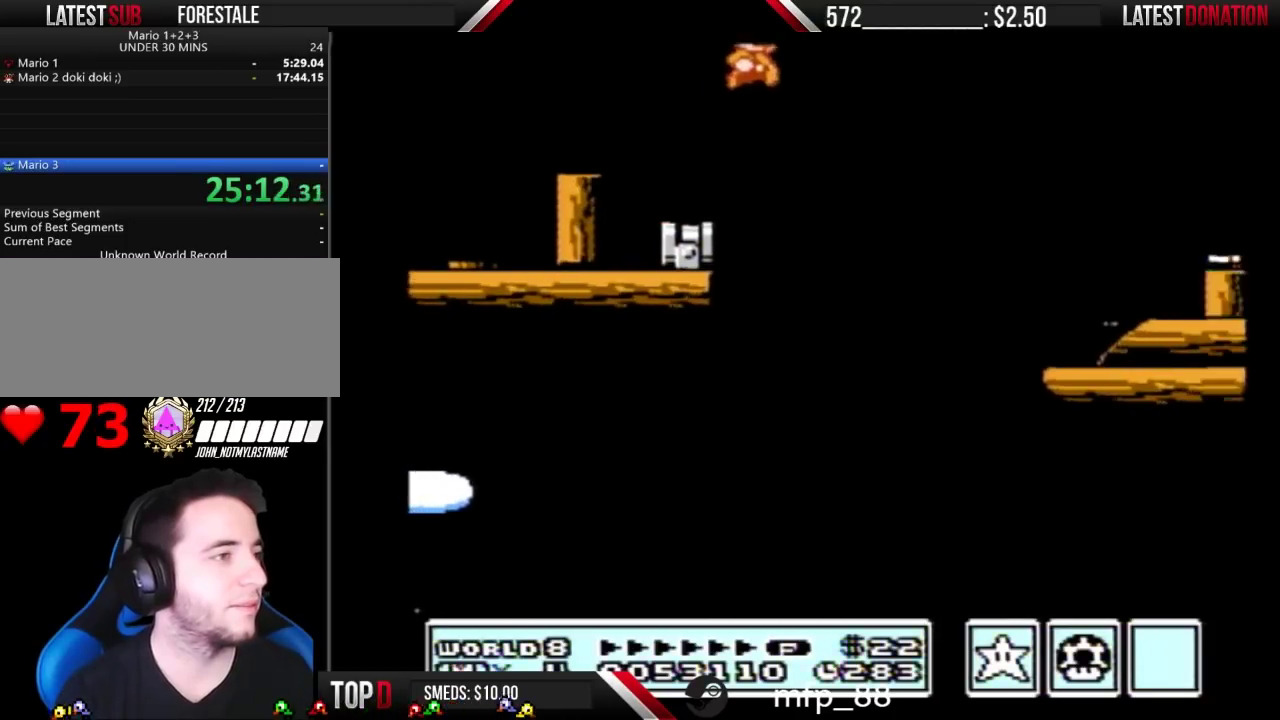
{"buttons": ["B"], "events": [[300, "A", "up"], [300, "B", "up"], [467, "DPAD_RIGHT", "up"], [500, "B", "down"]]}
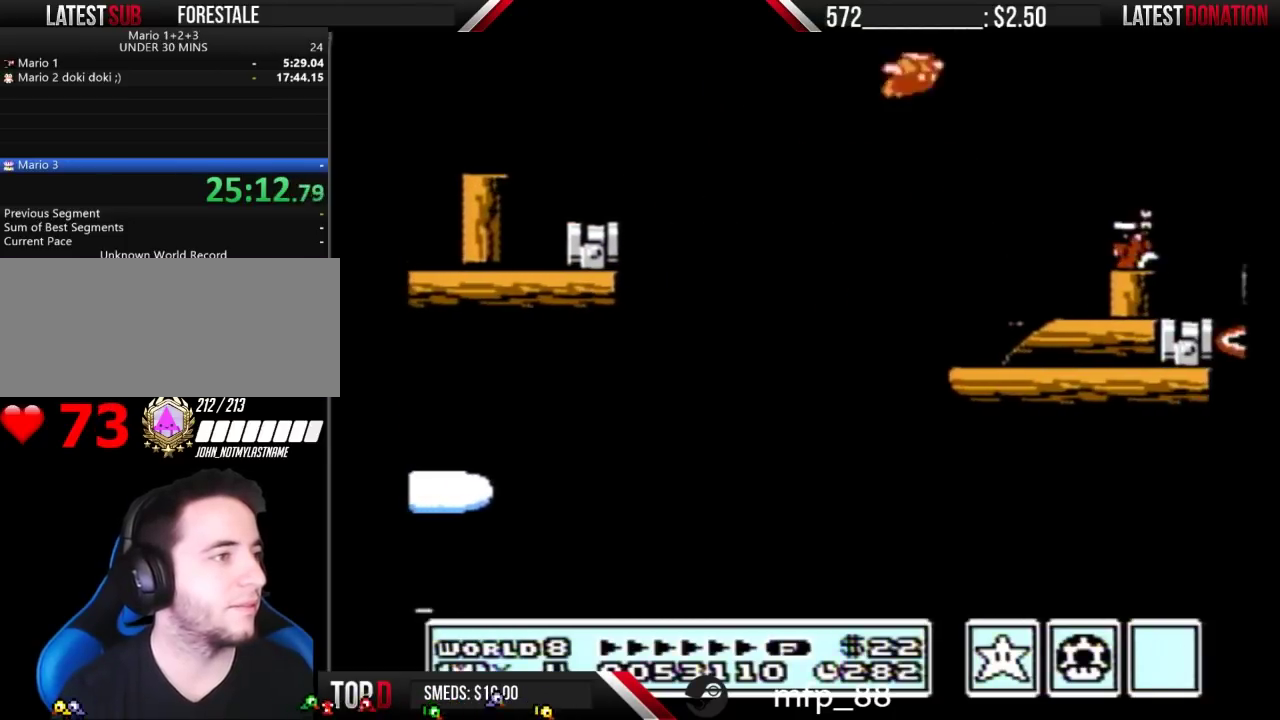
{"buttons": ["B", "DPAD_RIGHT"], "events": [[67, "DPAD_LEFT", "down"], [300, "DPAD_LEFT", "up"], [367, "DPAD_RIGHT", "down"]]}
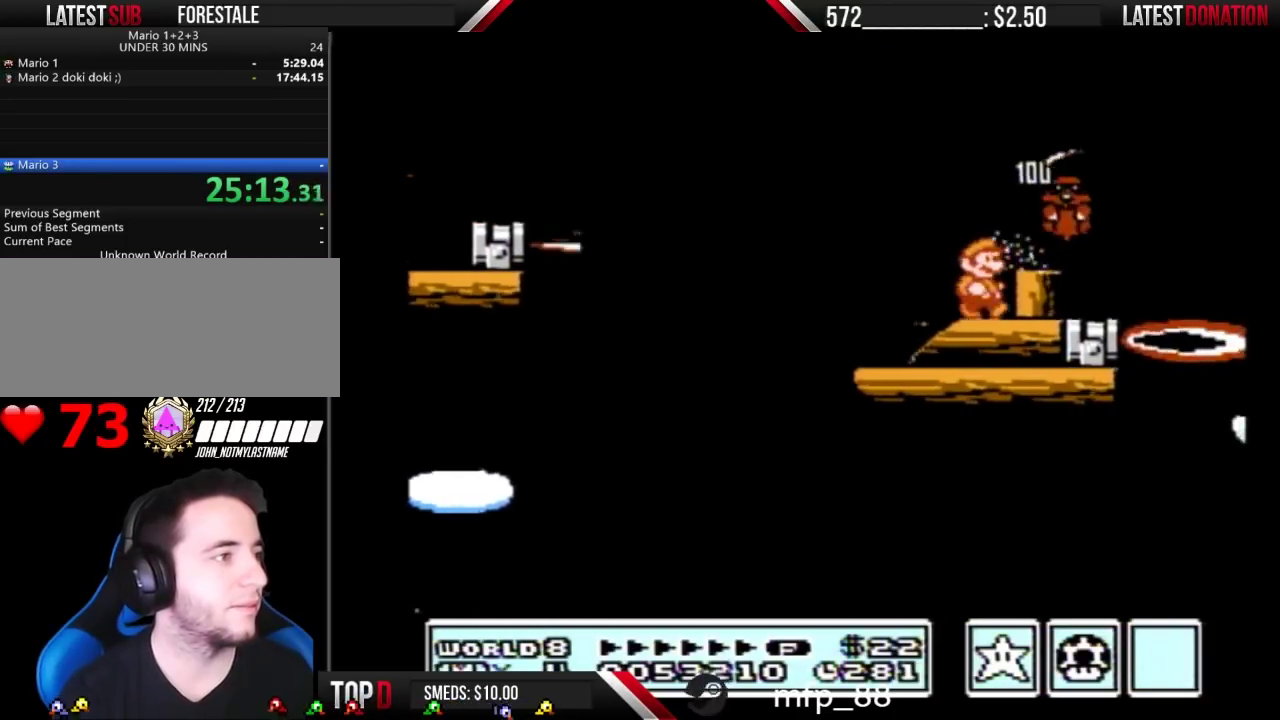
{"buttons": ["B", "DPAD_LEFT"], "events": [[100, "DPAD_RIGHT", "up"], [167, "A", "down"], [233, "DPAD_RIGHT", "down"], [267, "A", "up"], [367, "DPAD_RIGHT", "up"], [433, "DPAD_LEFT", "down"]]}
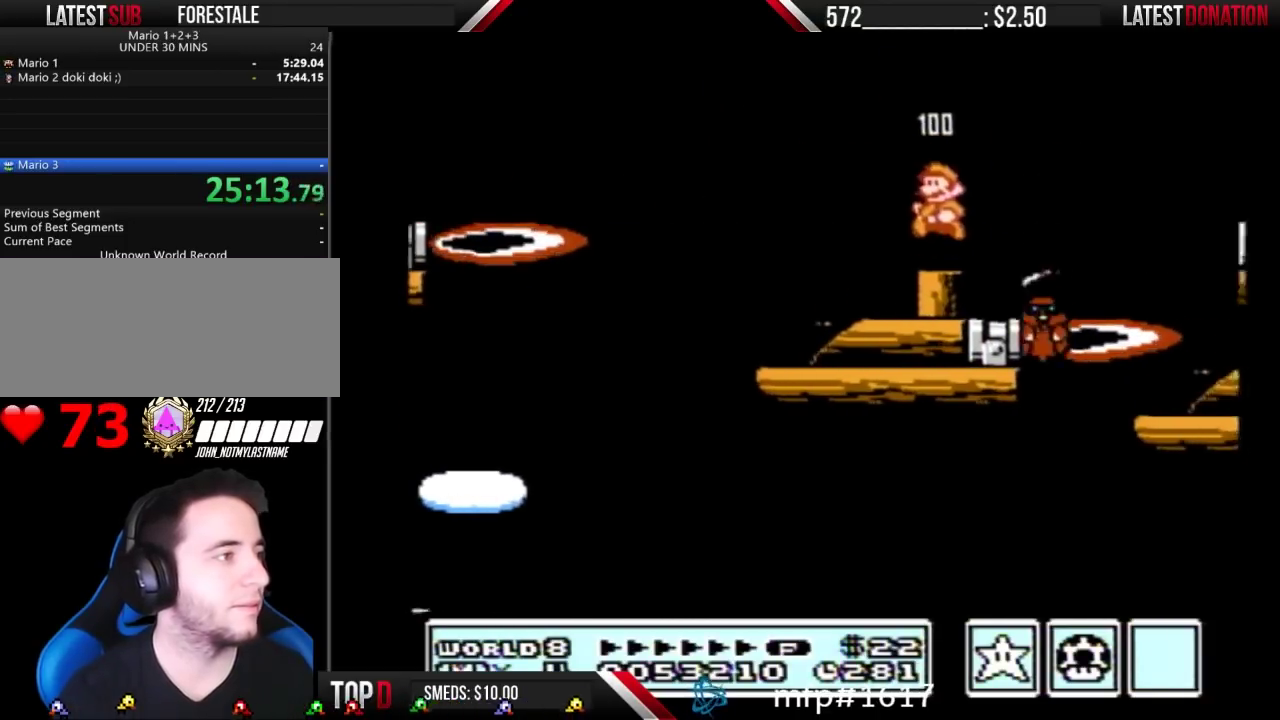
{"buttons": ["DPAD_RIGHT"], "events": [[33, "DPAD_LEFT", "up"], [133, "DPAD_RIGHT", "down"], [233, "A", "down"], [500, "A", "up"], [500, "B", "up"]]}
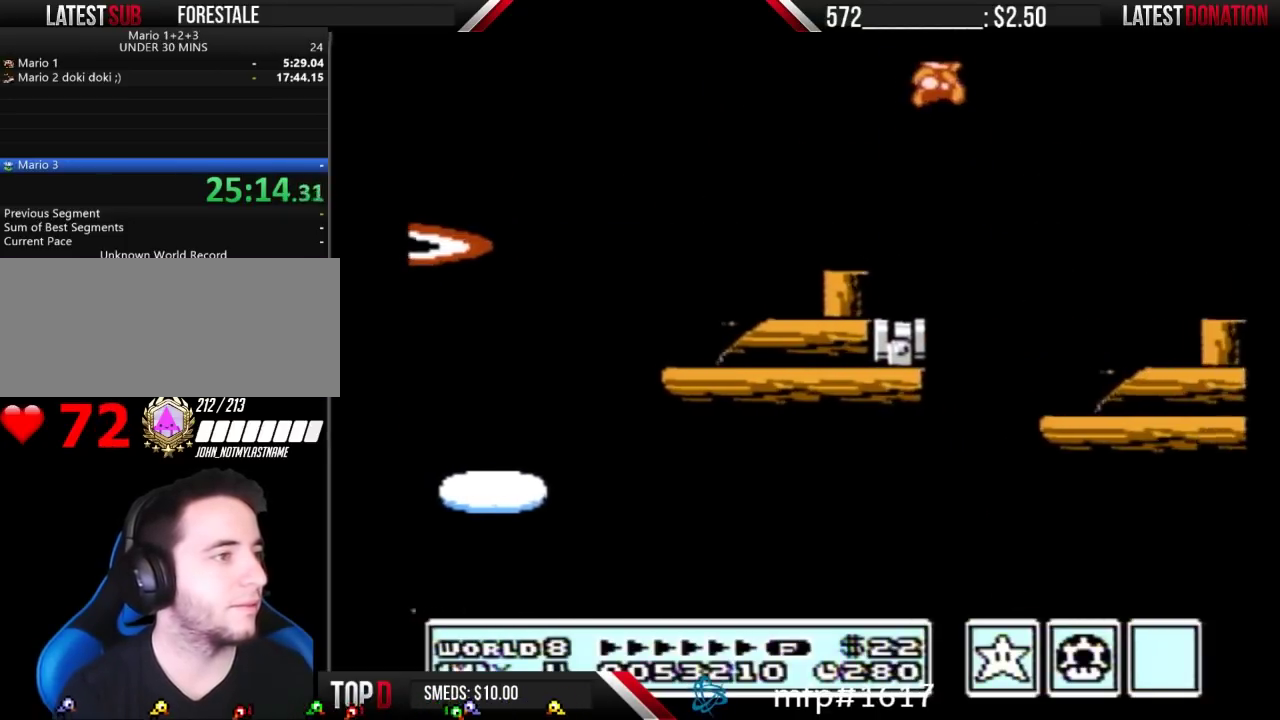
{"buttons": ["B", "DPAD_RIGHT"], "events": [[100, "B", "down"], [100, "DPAD_RIGHT", "up"], [167, "B", "up"], [267, "B", "down"], [467, "DPAD_RIGHT", "down"]]}
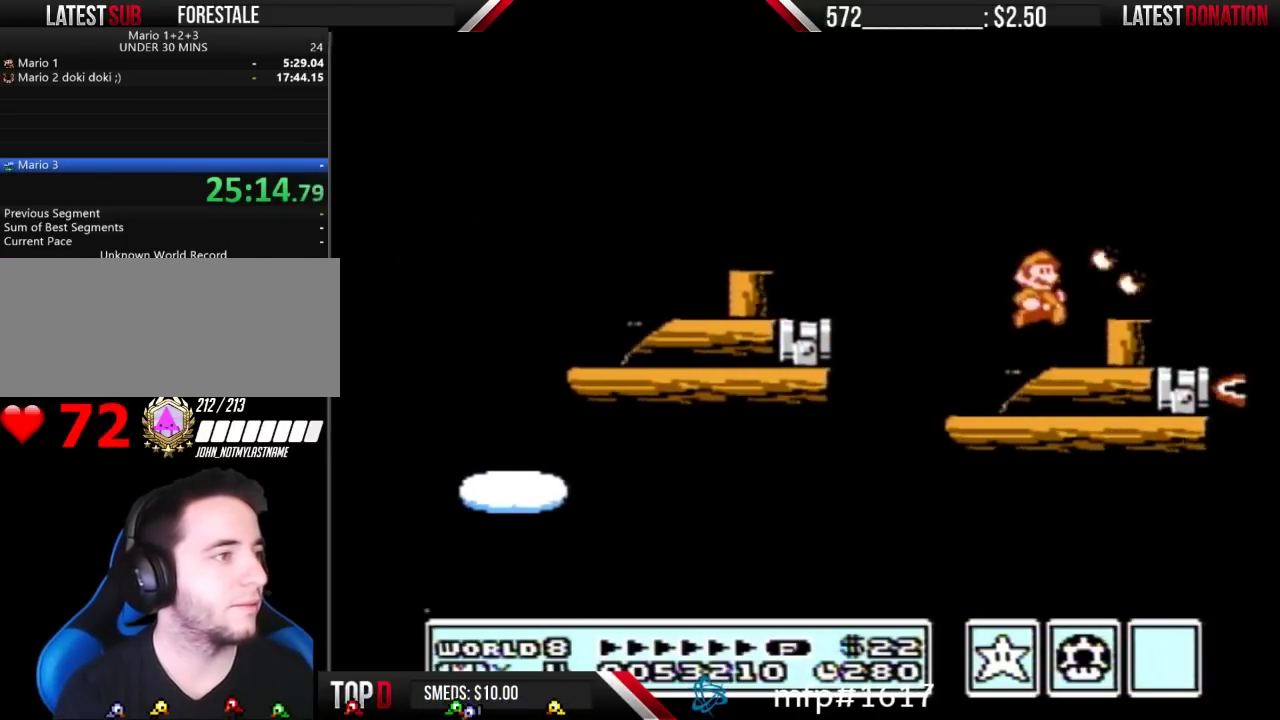
{"buttons": ["B", "DPAD_LEFT"], "events": [[67, "DPAD_RIGHT", "up"], [233, "A", "down"], [233, "DPAD_RIGHT", "down"], [300, "A", "up"], [367, "DPAD_RIGHT", "up"], [467, "DPAD_LEFT", "down"]]}
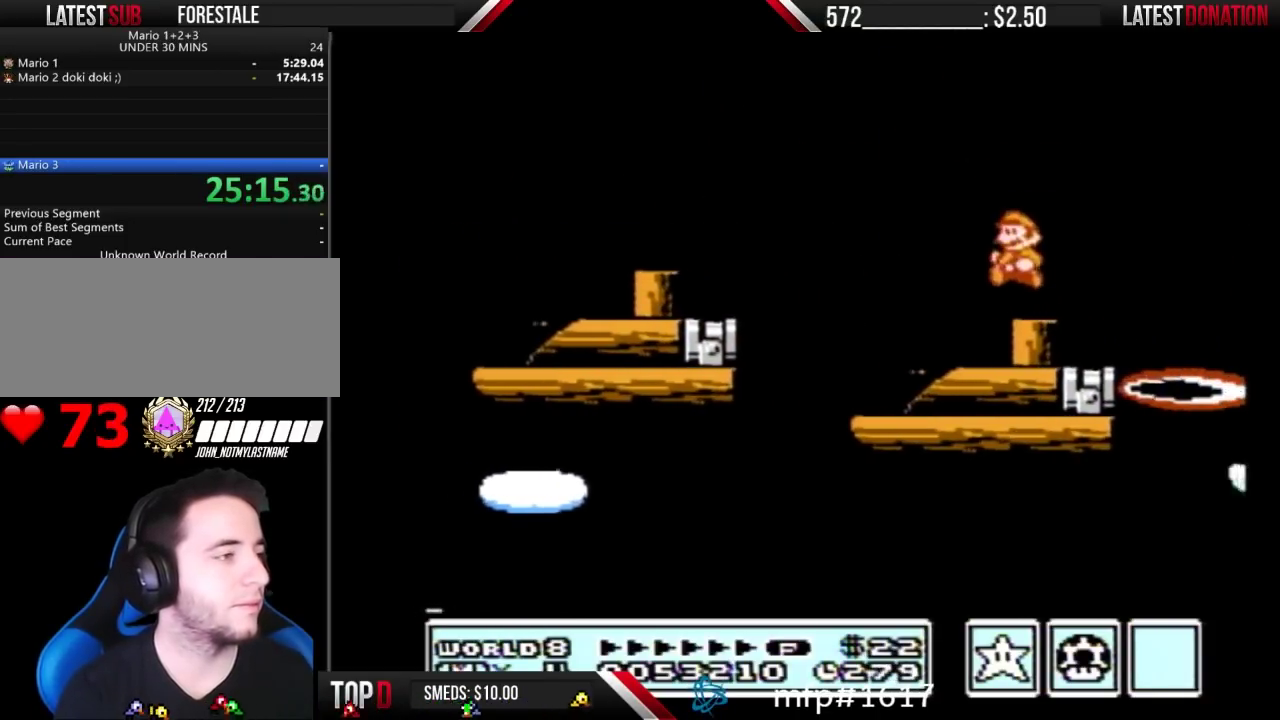
{"buttons": ["B"], "events": [[33, "DPAD_LEFT", "up"], [67, "B", "up"], [200, "B", "down"], [333, "B", "up"], [500, "B", "down"]]}
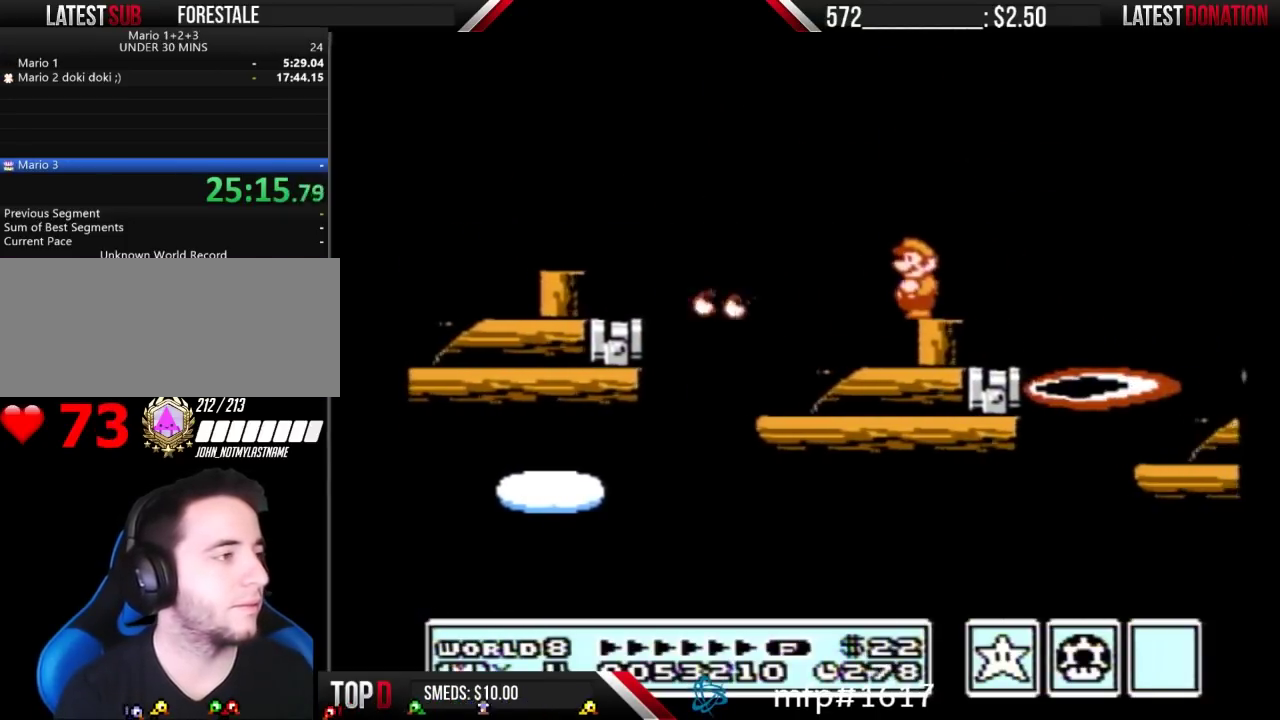
{"buttons": ["A", "B", "DPAD_RIGHT"], "events": [[233, "DPAD_RIGHT", "down"], [300, "A", "down"]]}